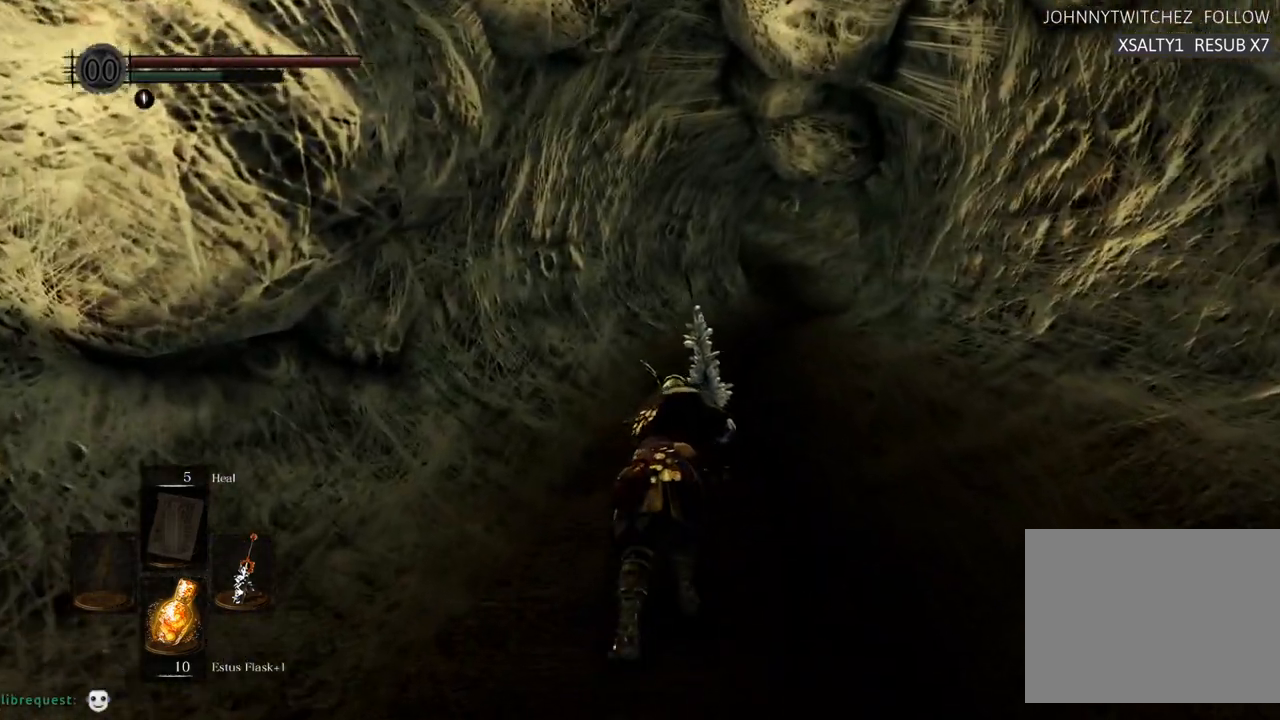
Gameplay with a controller (PlayStation layout); each line is a JSON object with the inputs held at the frame after it (dt_ms = milliseconds from this image to that frame). "events" lists button and stick changes between this image and that frame as [ms after this image, input, new state], when the widget could be followed in between. Not read: L3 R3.
{"dt_ms": 500, "buttons": ["CIRCLE"], "left_stick": "up", "right_stick": "center", "events": []}
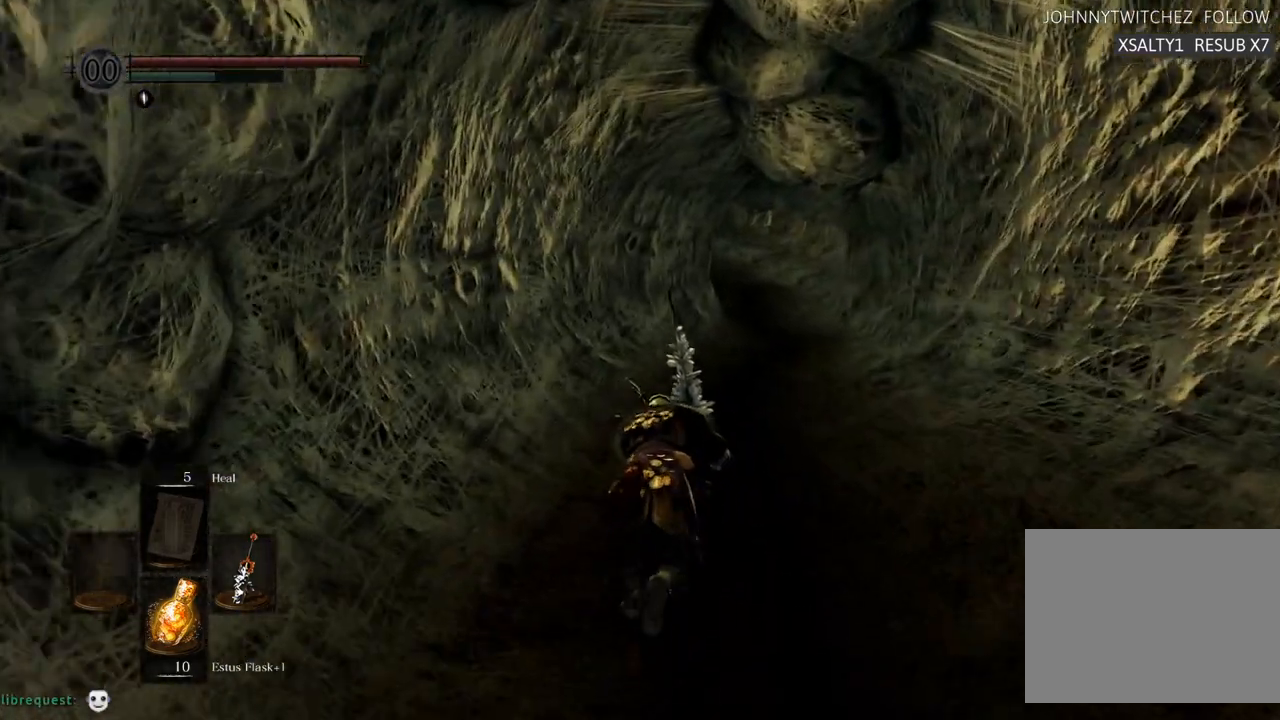
{"dt_ms": 500, "buttons": ["CIRCLE"], "left_stick": "up", "right_stick": "center", "events": []}
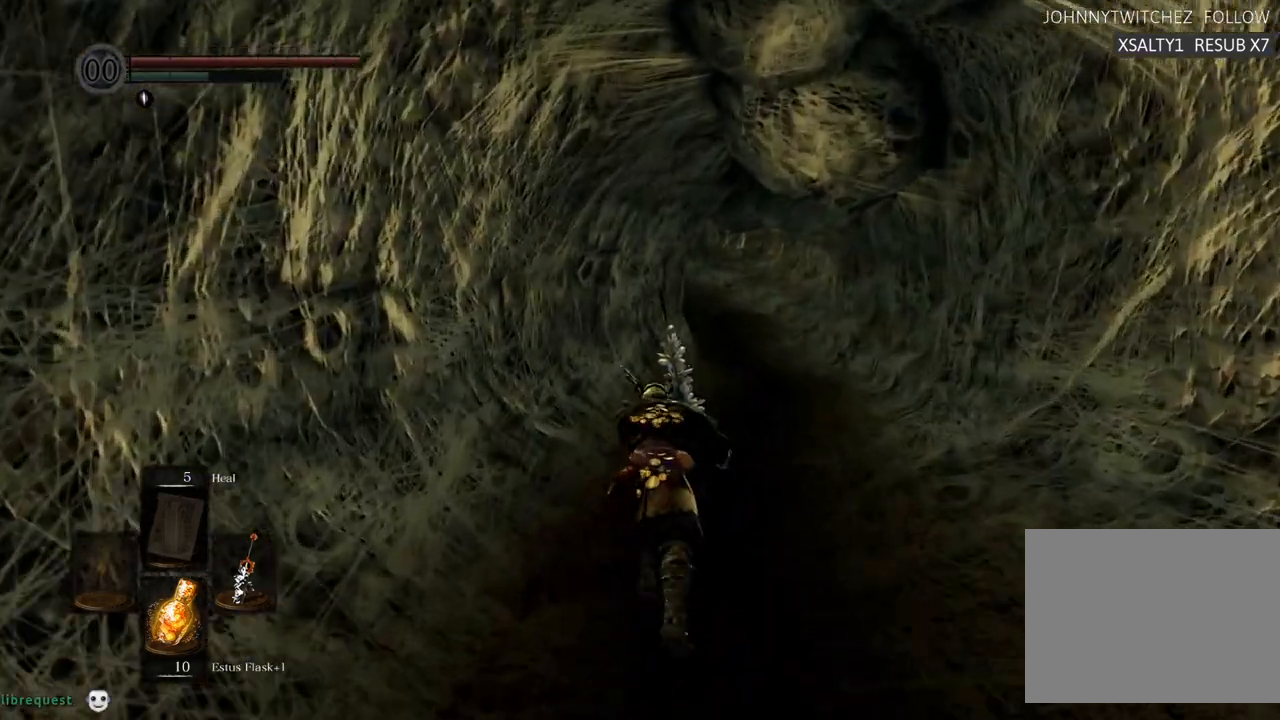
{"dt_ms": 500, "buttons": ["CIRCLE"], "left_stick": "up", "right_stick": "center", "events": []}
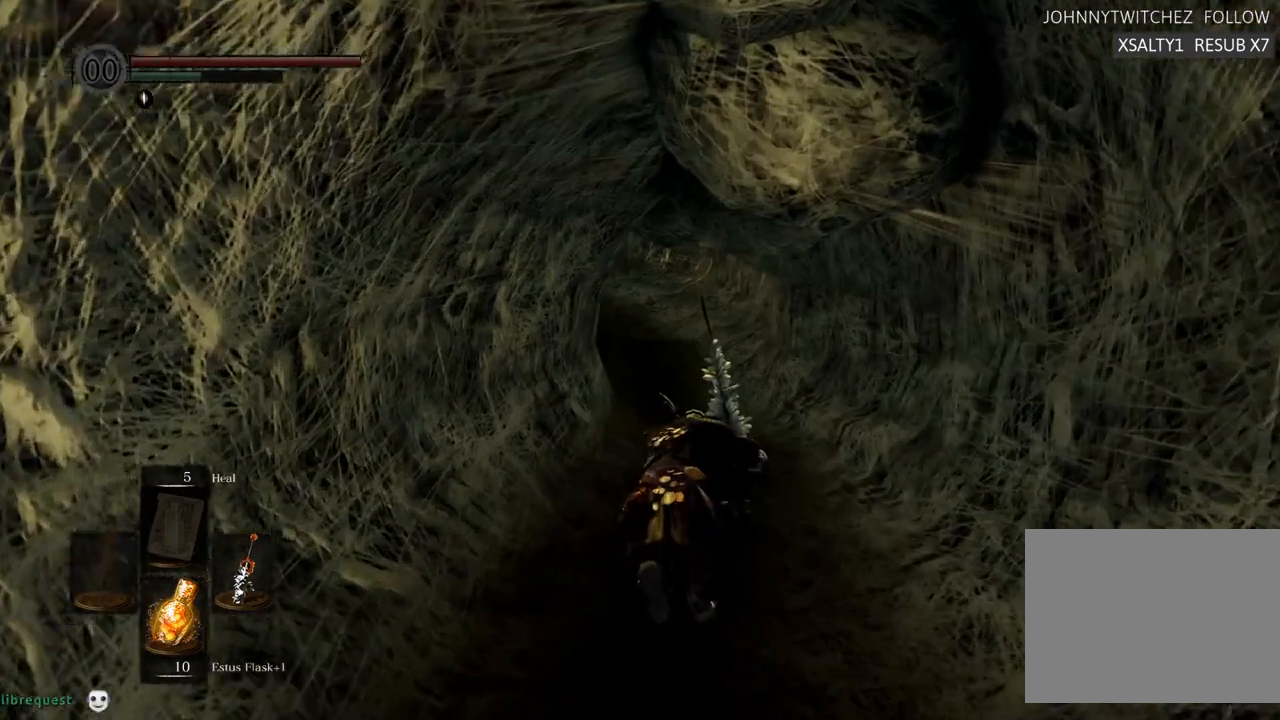
{"dt_ms": 500, "buttons": ["CIRCLE"], "left_stick": "up", "right_stick": "center", "events": []}
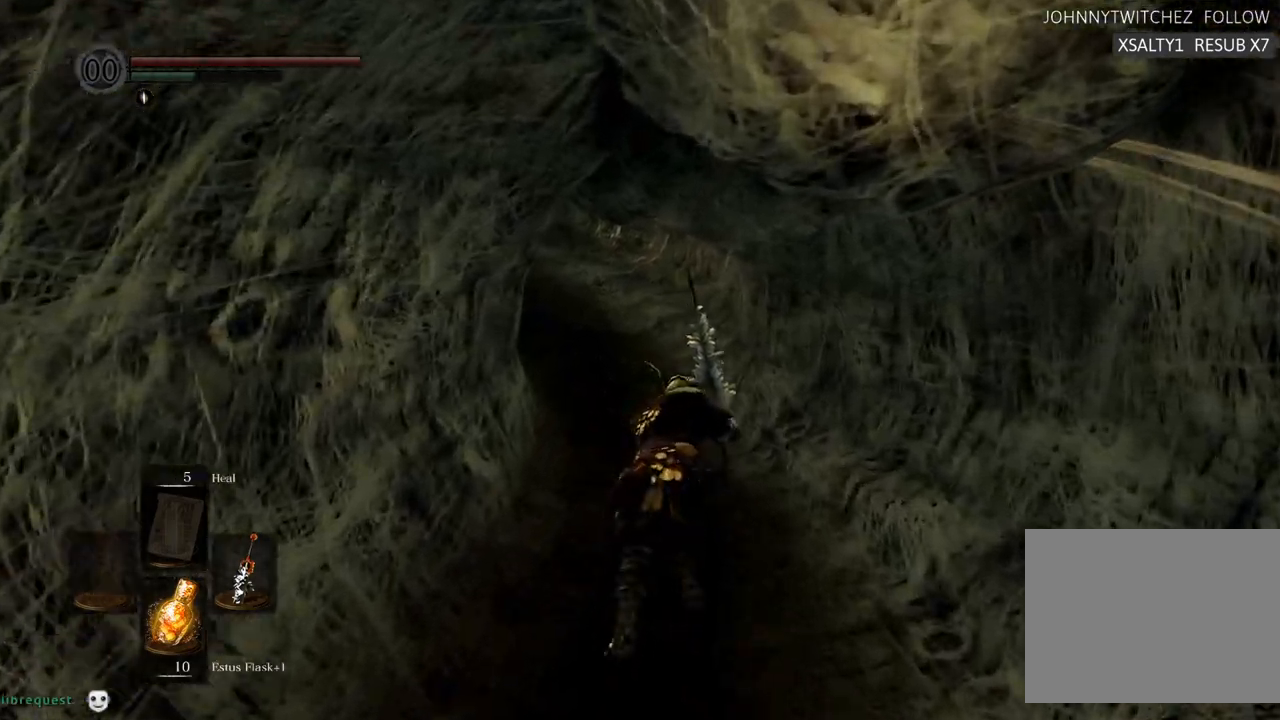
{"dt_ms": 500, "buttons": ["CIRCLE"], "left_stick": "up", "right_stick": "center", "events": []}
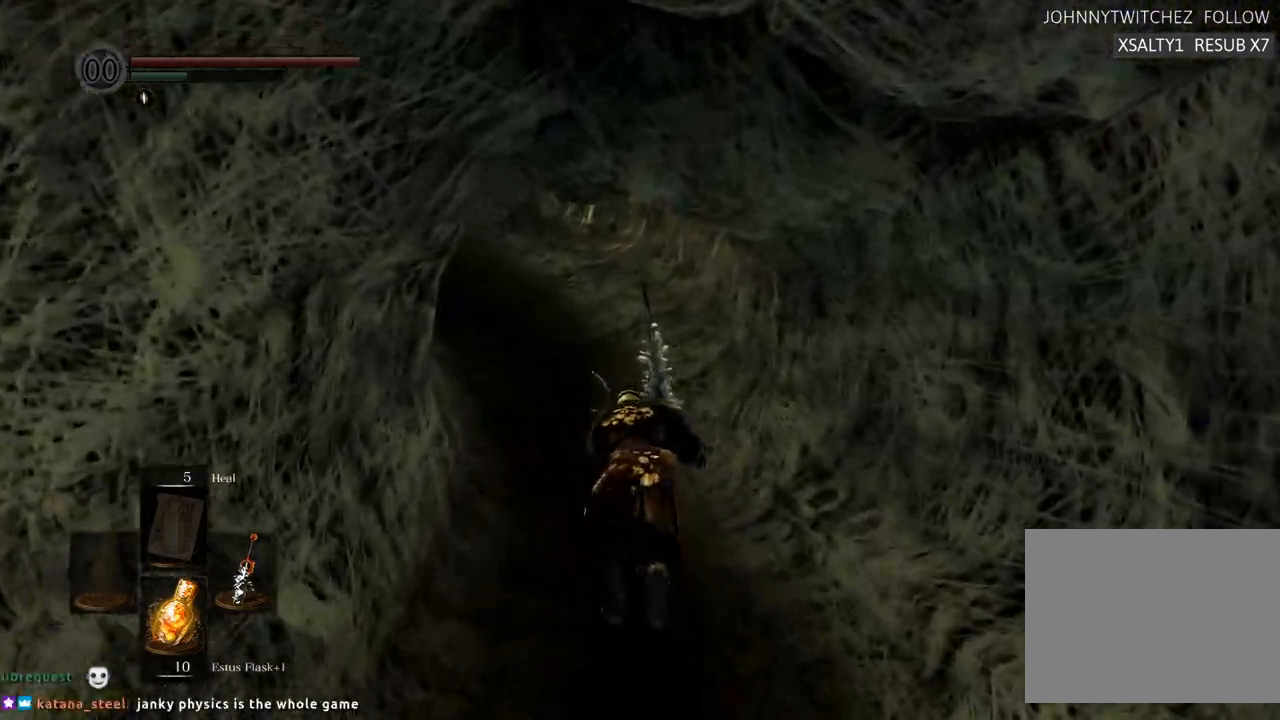
{"dt_ms": 500, "buttons": ["CIRCLE"], "left_stick": "up", "right_stick": "center", "events": []}
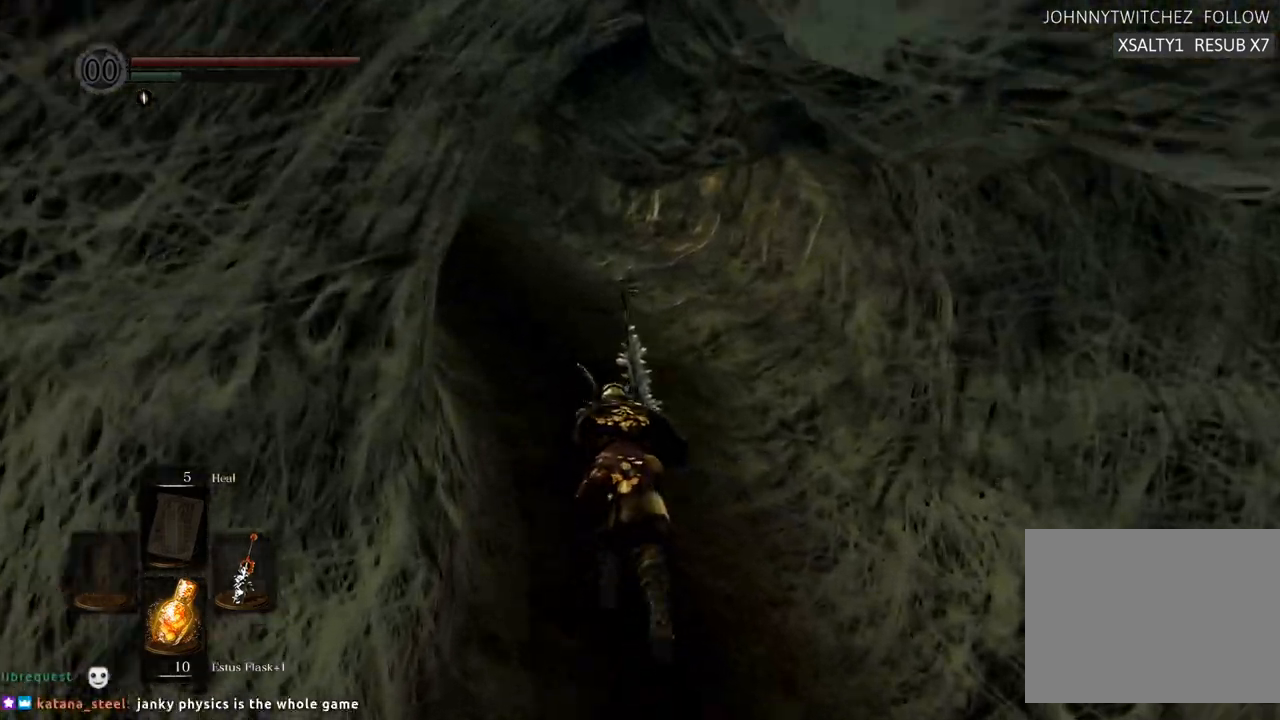
{"dt_ms": 500, "buttons": ["CIRCLE"], "left_stick": "up", "right_stick": "center", "events": []}
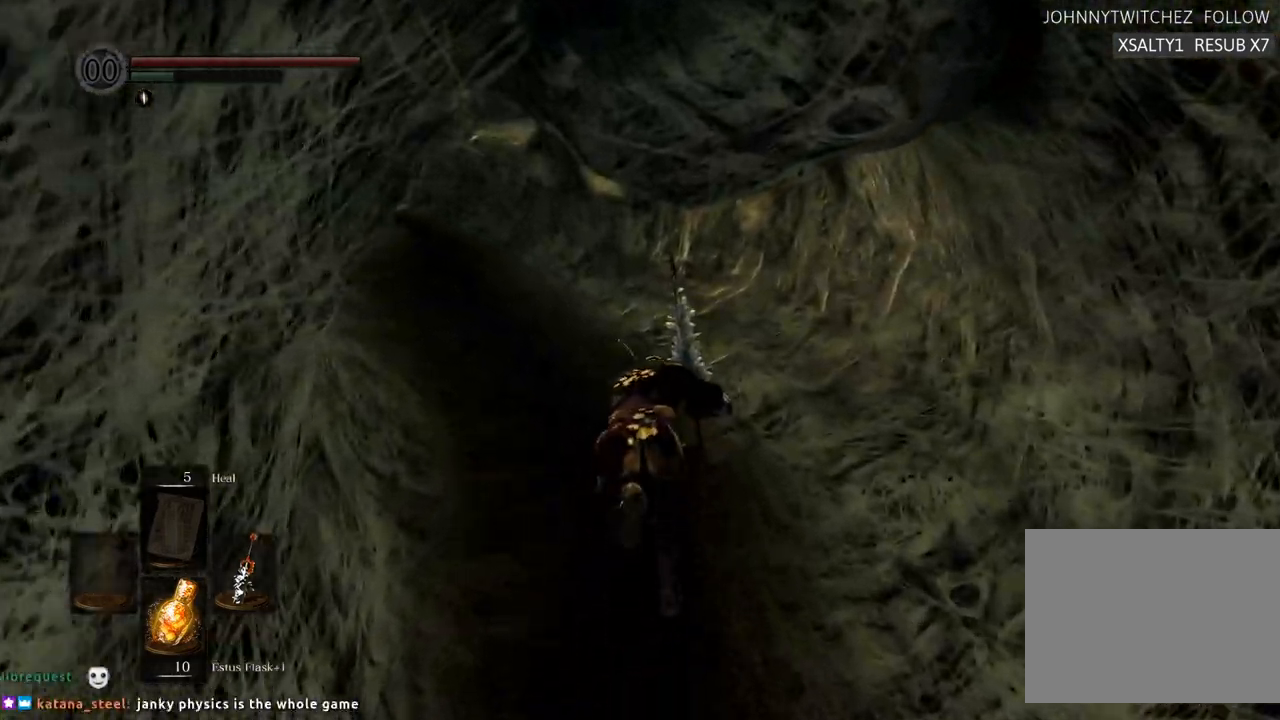
{"dt_ms": 500, "buttons": ["CIRCLE"], "left_stick": "up", "right_stick": "center", "events": []}
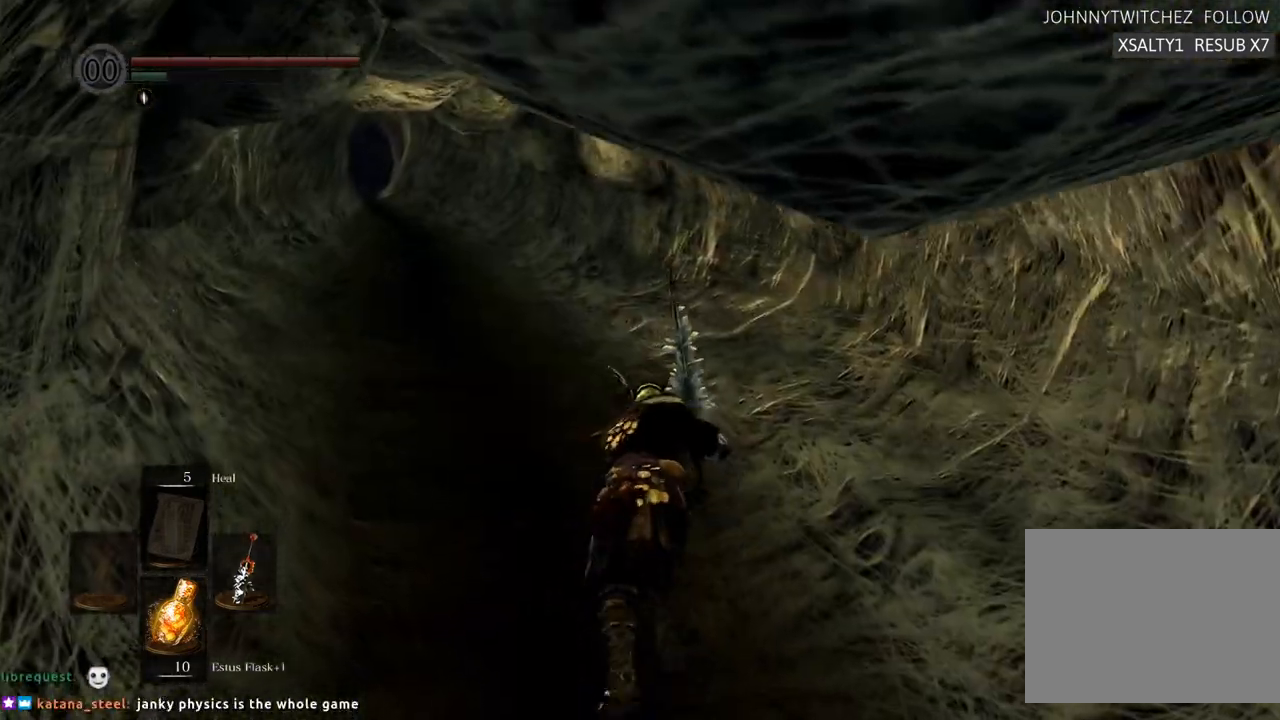
{"dt_ms": 500, "buttons": ["CIRCLE"], "left_stick": "up", "right_stick": "center", "events": []}
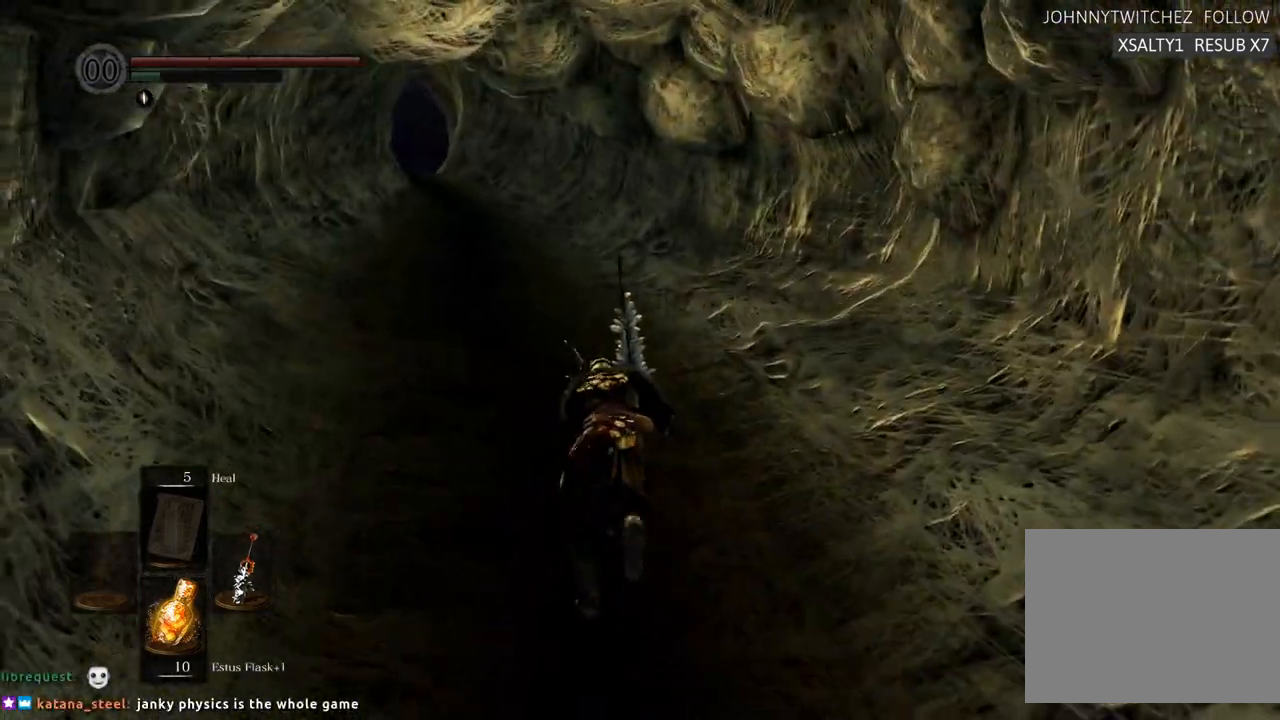
{"dt_ms": 500, "buttons": ["CIRCLE"], "left_stick": "up", "right_stick": "center", "events": []}
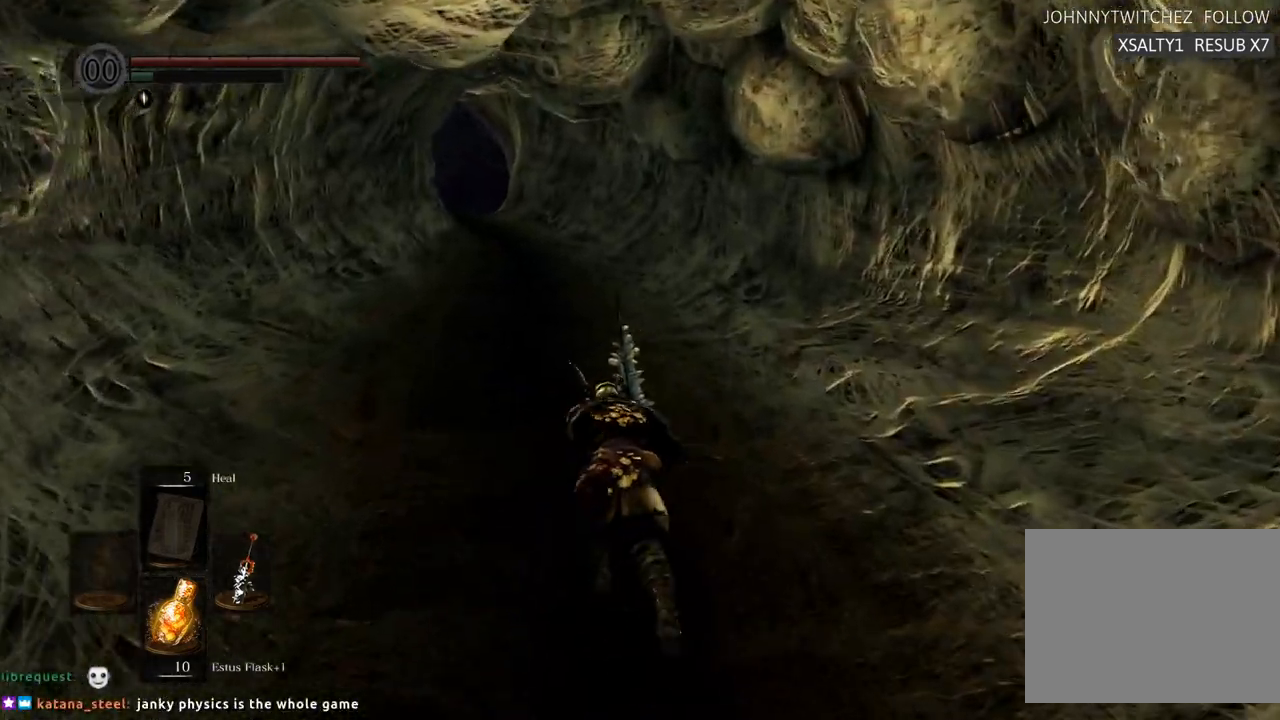
{"dt_ms": 500, "buttons": ["CIRCLE"], "left_stick": "up", "right_stick": "center", "events": []}
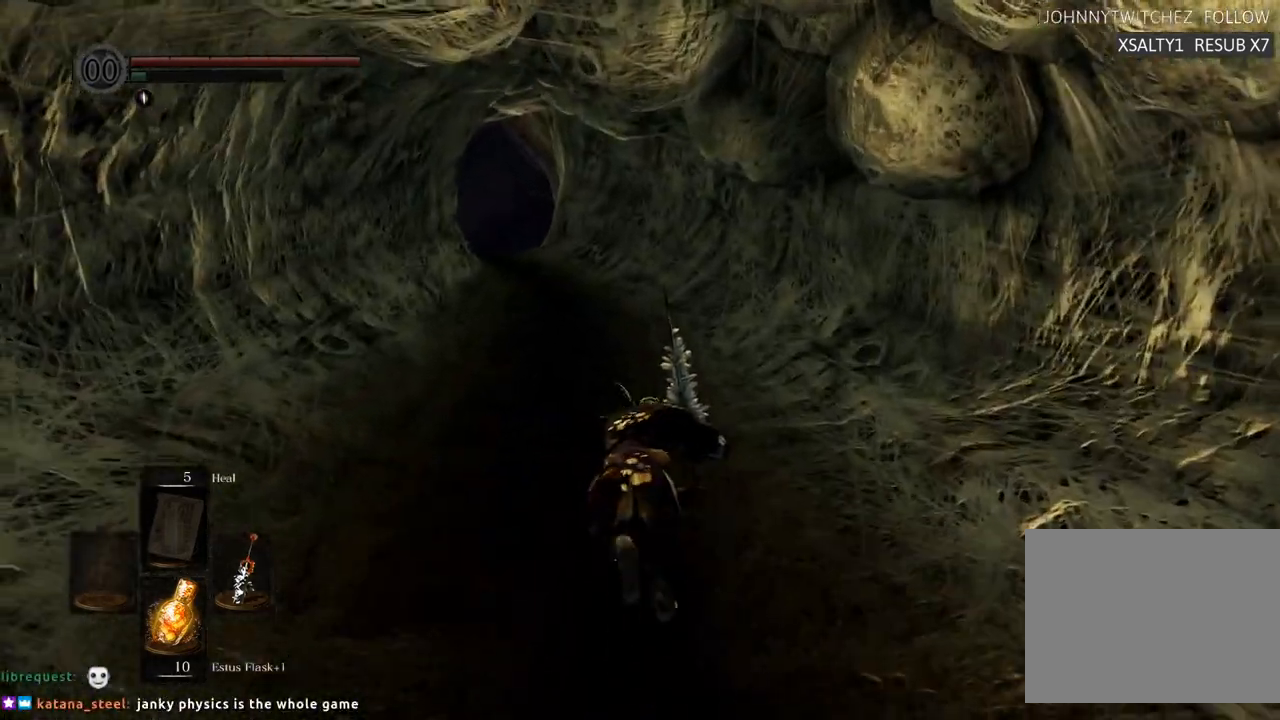
{"dt_ms": 500, "buttons": ["CIRCLE"], "left_stick": "up", "right_stick": "center", "events": []}
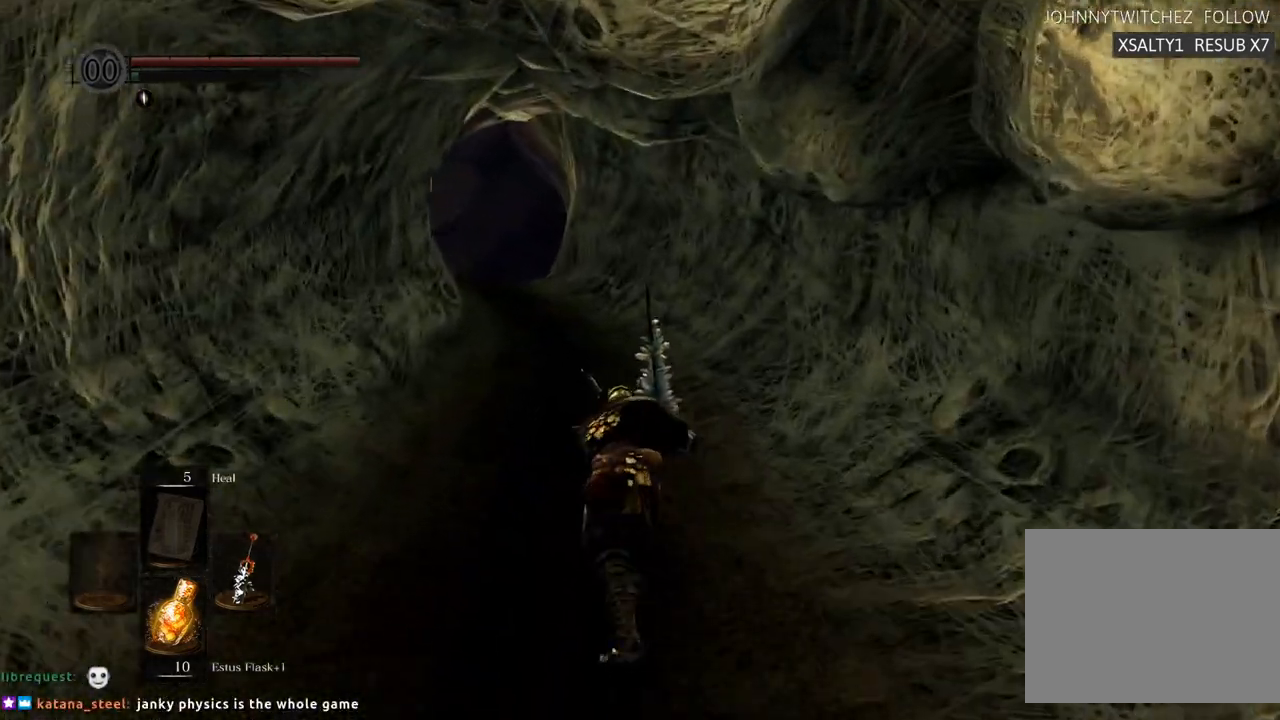
{"dt_ms": 500, "buttons": ["CIRCLE"], "left_stick": "up", "right_stick": "center", "events": []}
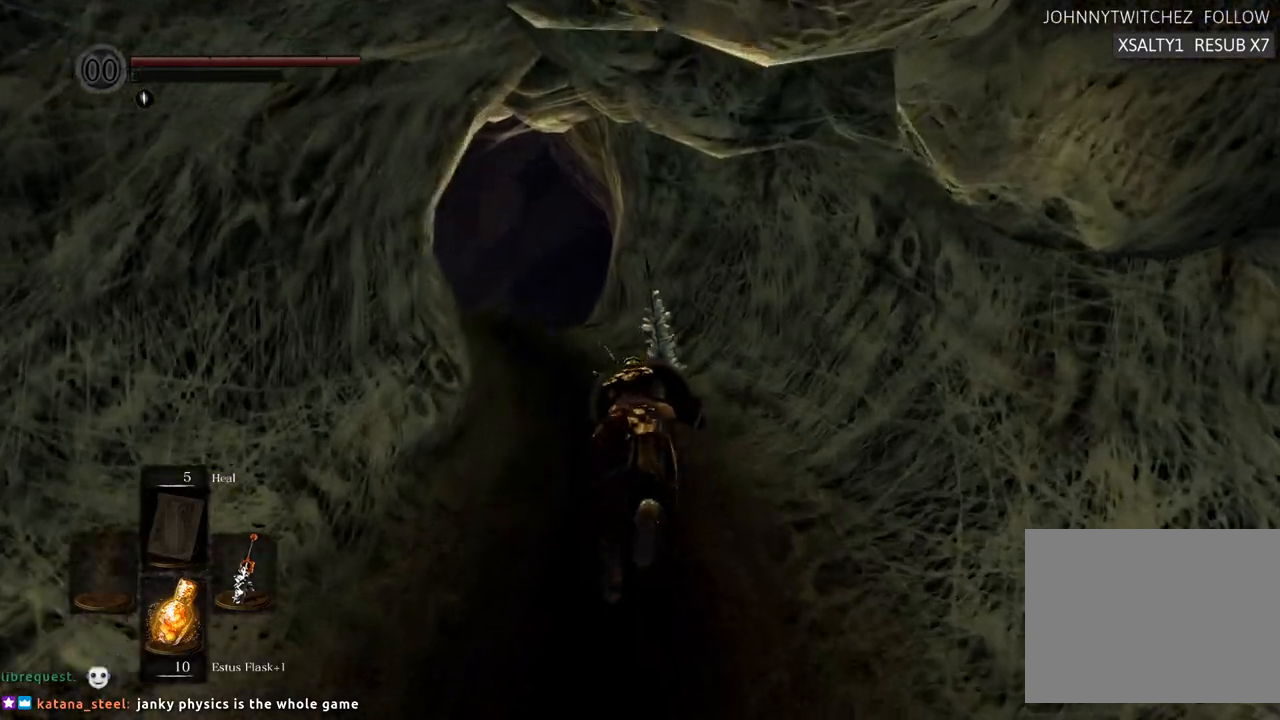
{"dt_ms": 500, "buttons": ["CIRCLE"], "left_stick": "up", "right_stick": "center", "events": []}
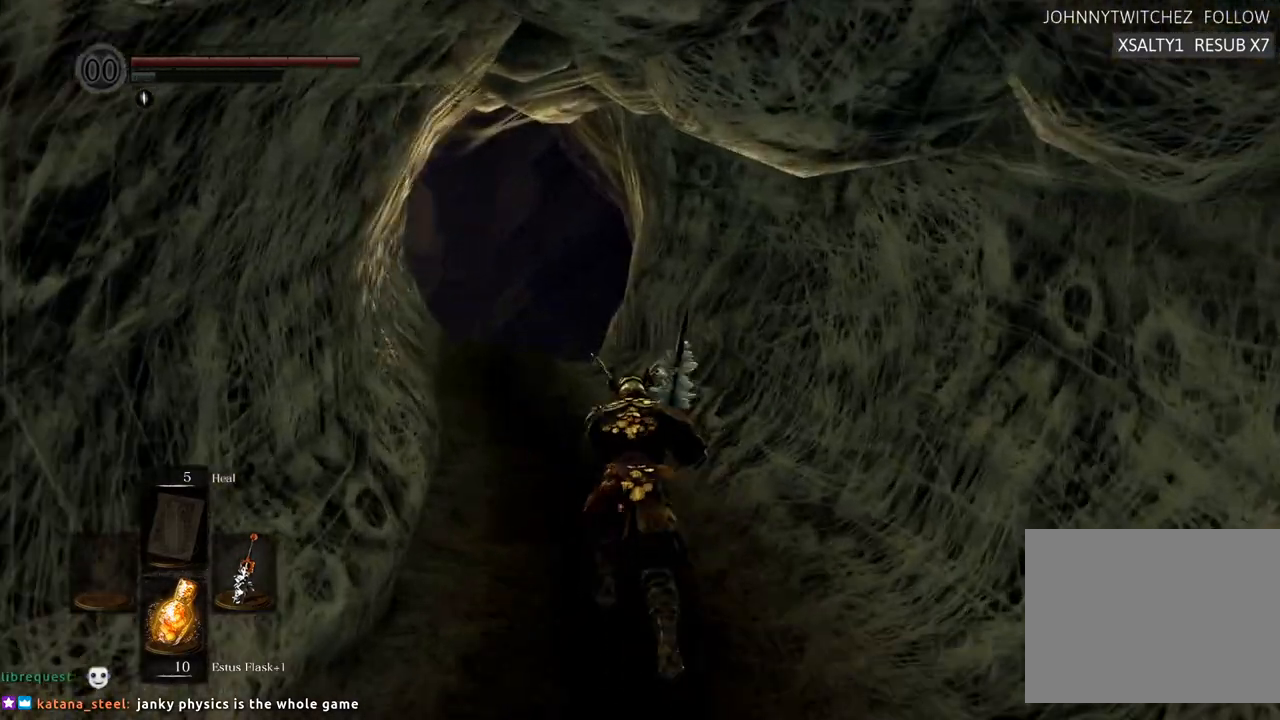
{"dt_ms": 500, "buttons": ["CIRCLE"], "left_stick": "up", "right_stick": "center", "events": []}
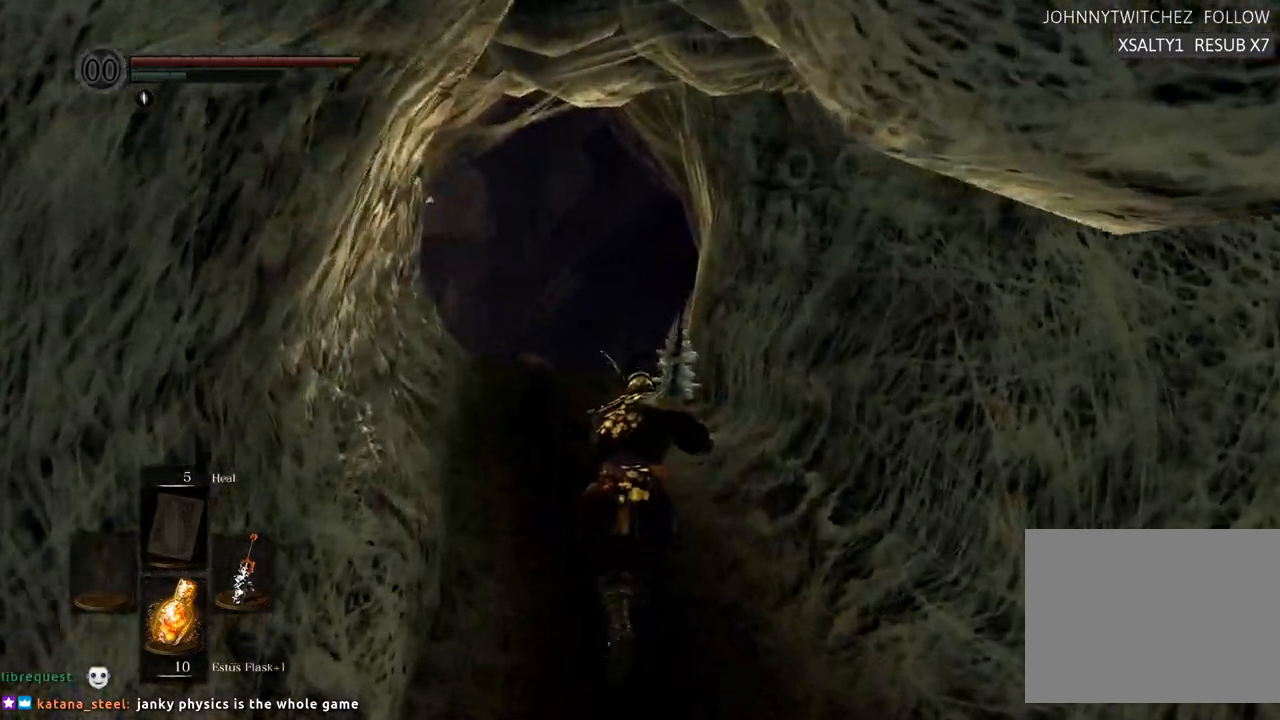
{"dt_ms": 500, "buttons": [], "left_stick": "up", "right_stick": "center"}
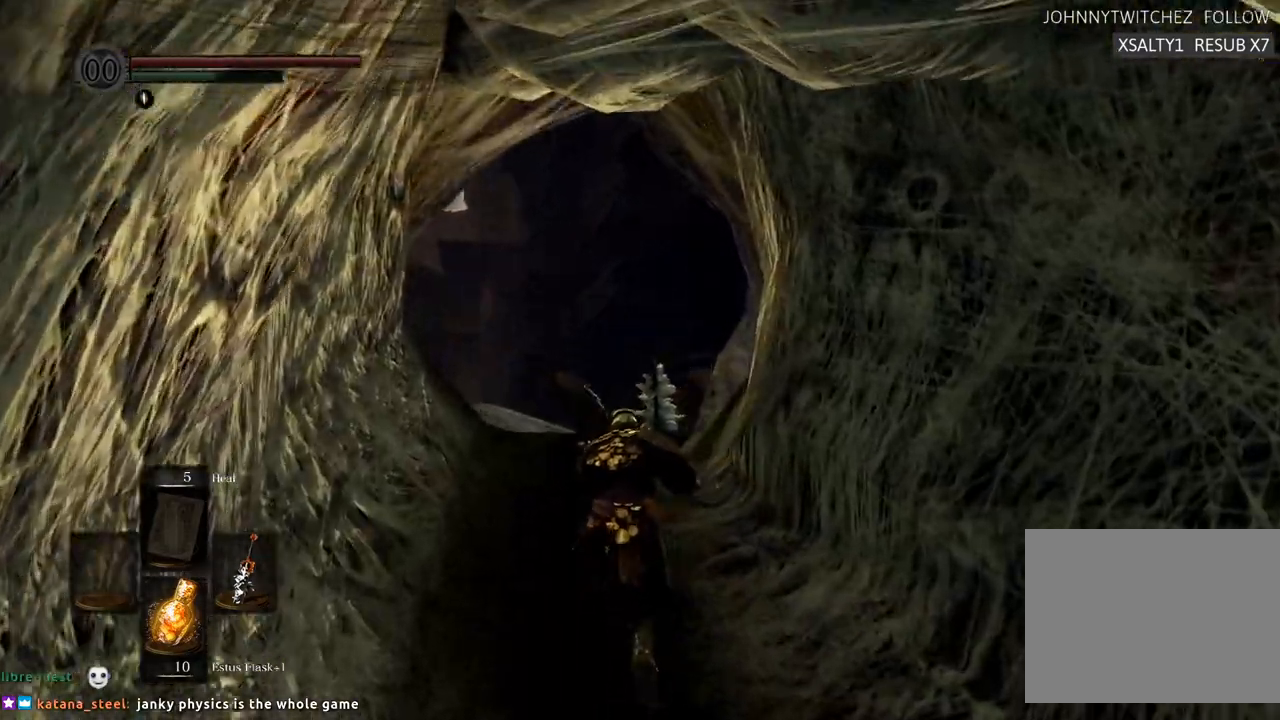
{"dt_ms": 500, "buttons": [], "left_stick": "up", "right_stick": "center", "events": [[50, "right_stick", "up"], [300, "right_stick", "center"]]}
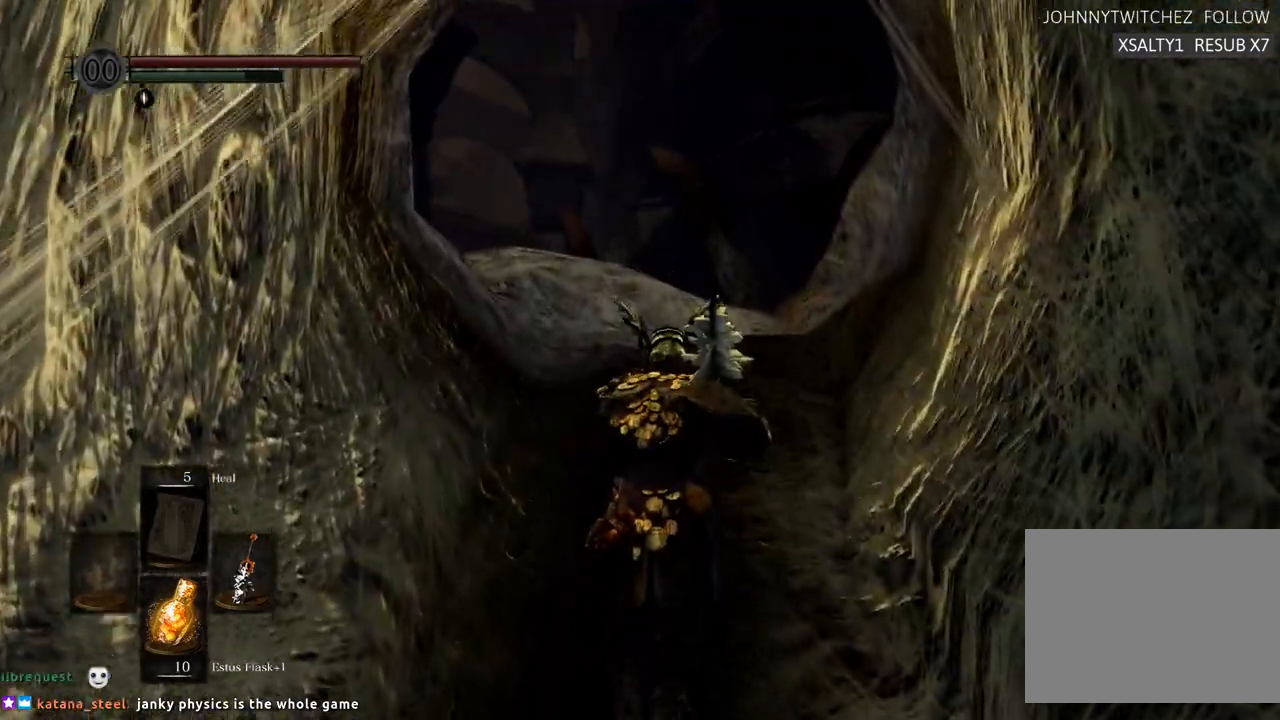
{"dt_ms": 500, "buttons": [], "left_stick": "up", "right_stick": "center", "events": [[200, "right_stick", "left"], [400, "right_stick", "center"]]}
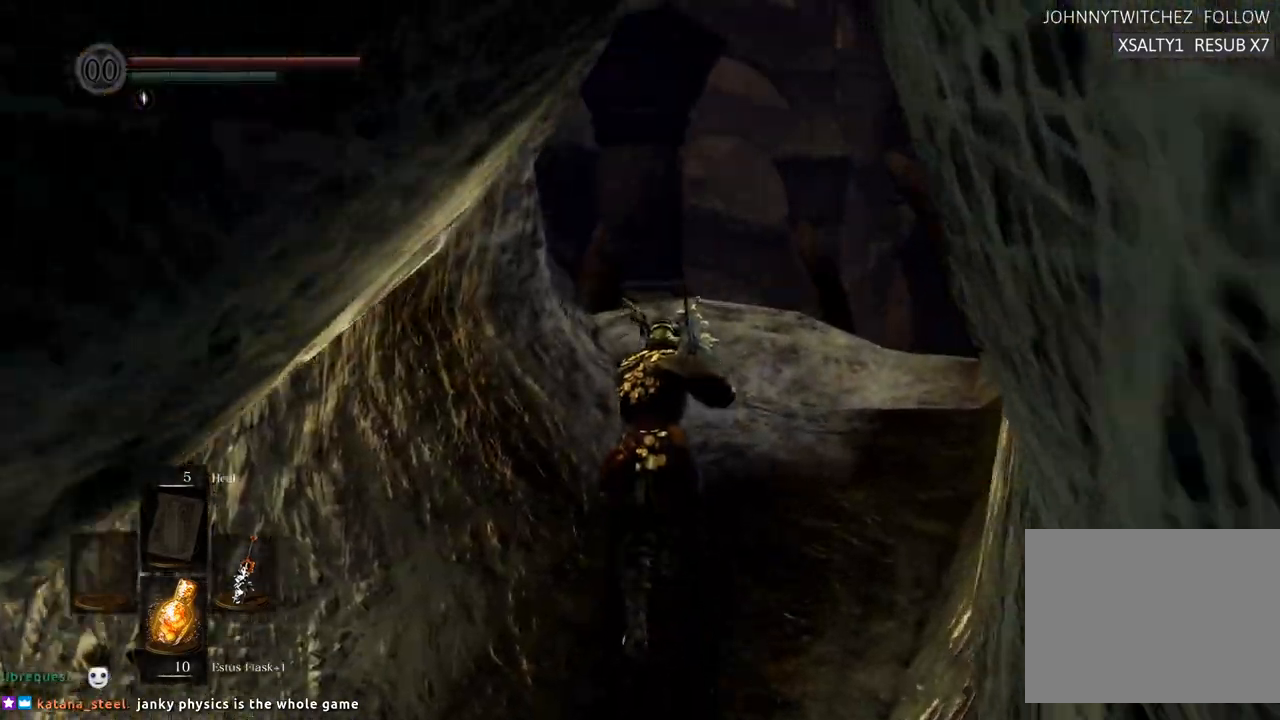
{"dt_ms": 500, "buttons": [], "left_stick": "up", "right_stick": "up-left", "events": [[283, "R2", "down"], [333, "R2", "up"], [450, "right_stick", "up-left"]]}
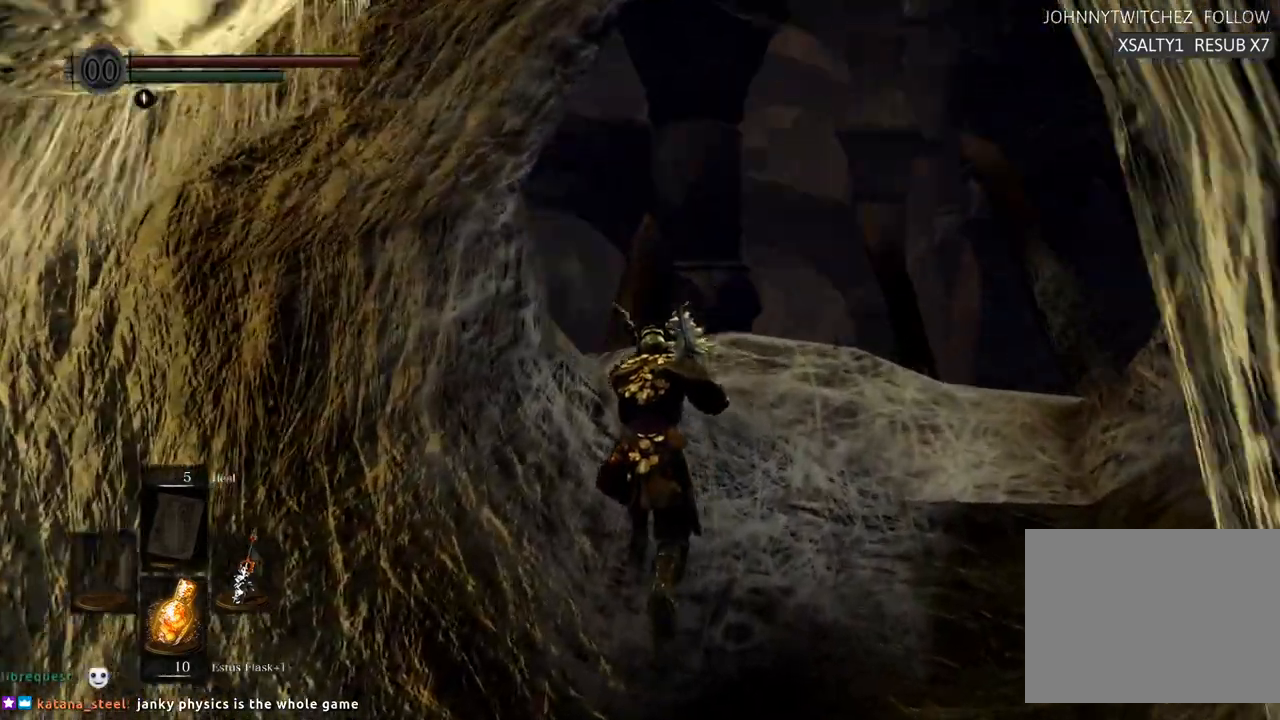
{"dt_ms": 1000, "buttons": [], "left_stick": "up", "right_stick": "center"}
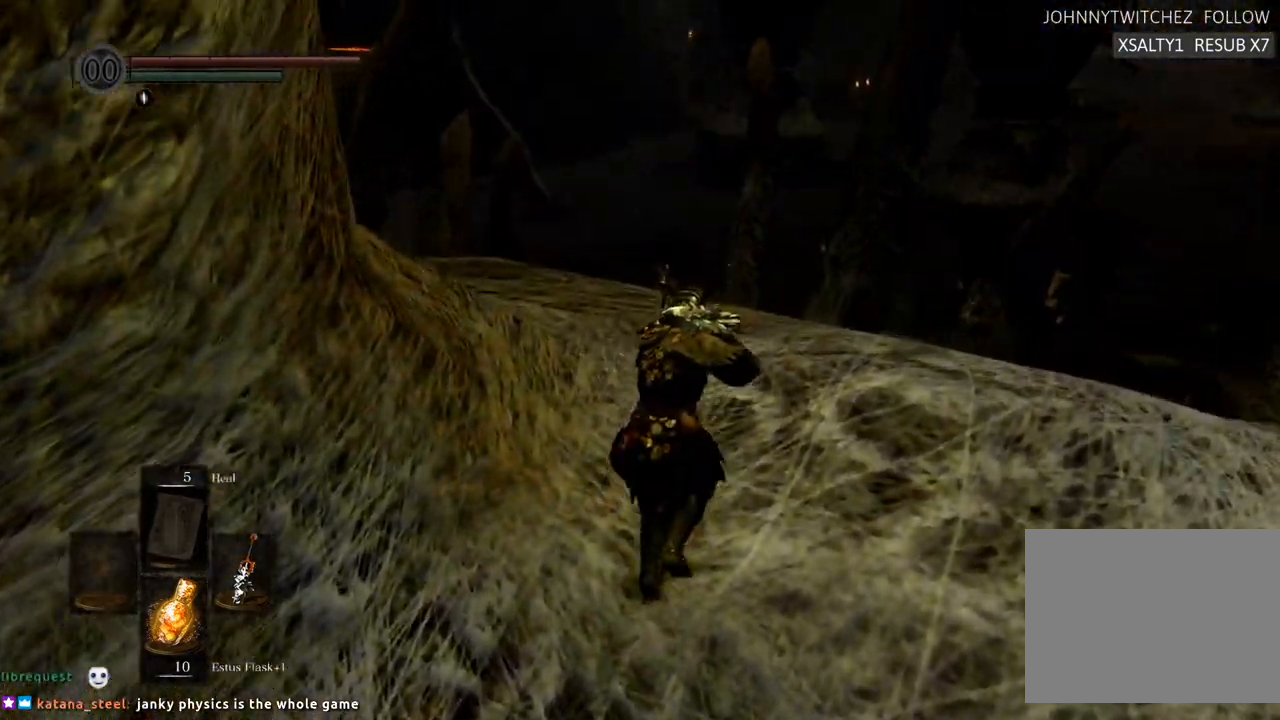
{"dt_ms": 1000, "buttons": ["CIRCLE"], "left_stick": "up", "right_stick": "center"}
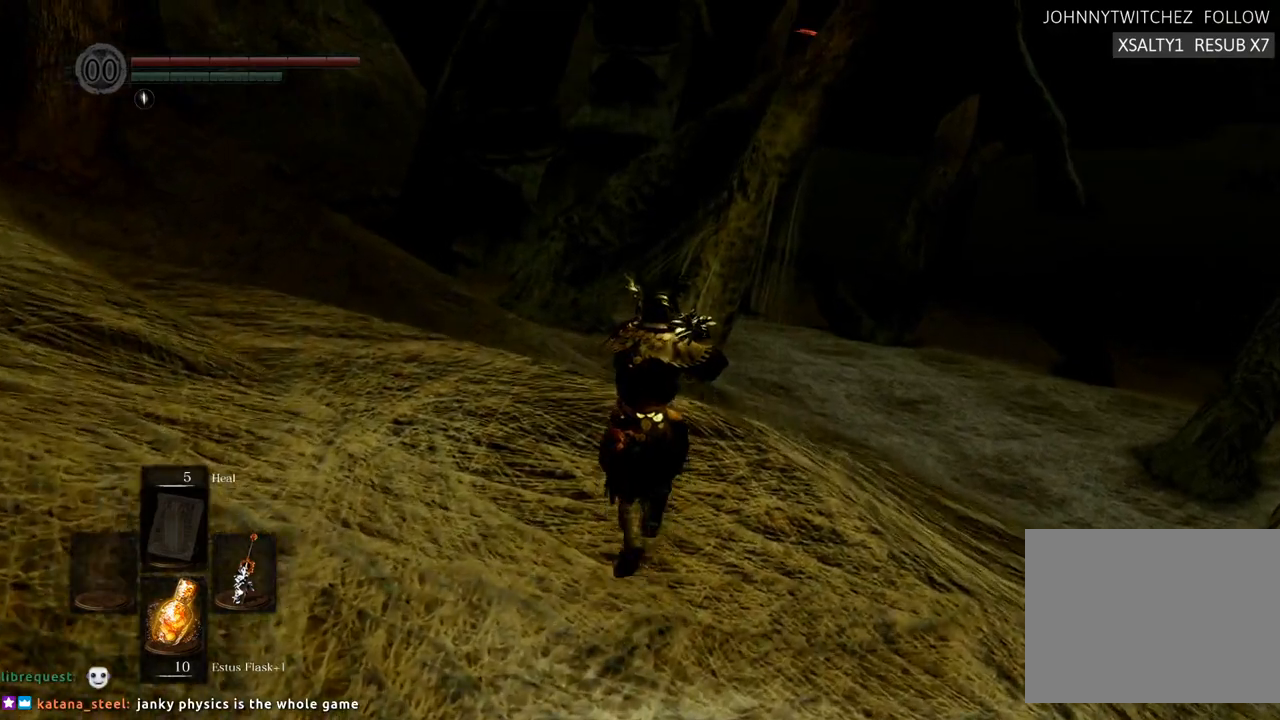
{"dt_ms": 500, "buttons": ["CIRCLE"], "left_stick": "up", "right_stick": "center", "events": []}
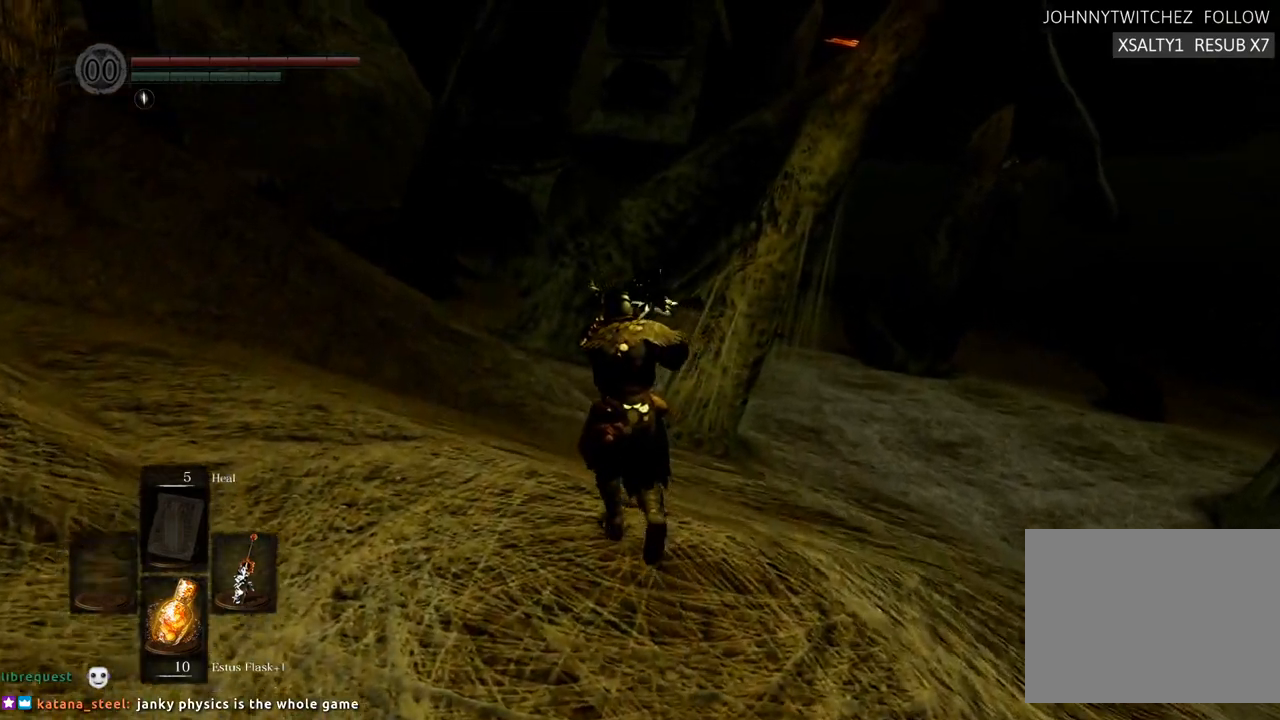
{"dt_ms": 500, "buttons": ["CIRCLE"], "left_stick": "up", "right_stick": "center", "events": []}
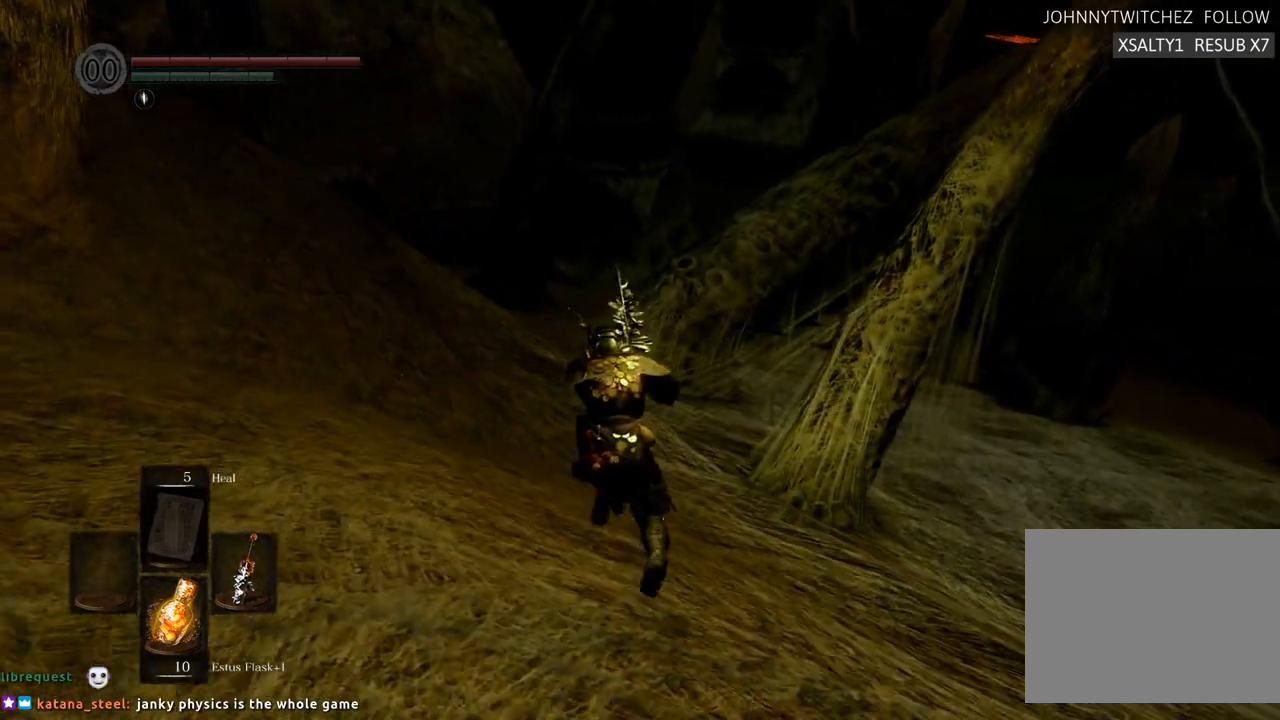
{"dt_ms": 500, "buttons": ["CIRCLE"], "left_stick": "up", "right_stick": "center", "events": []}
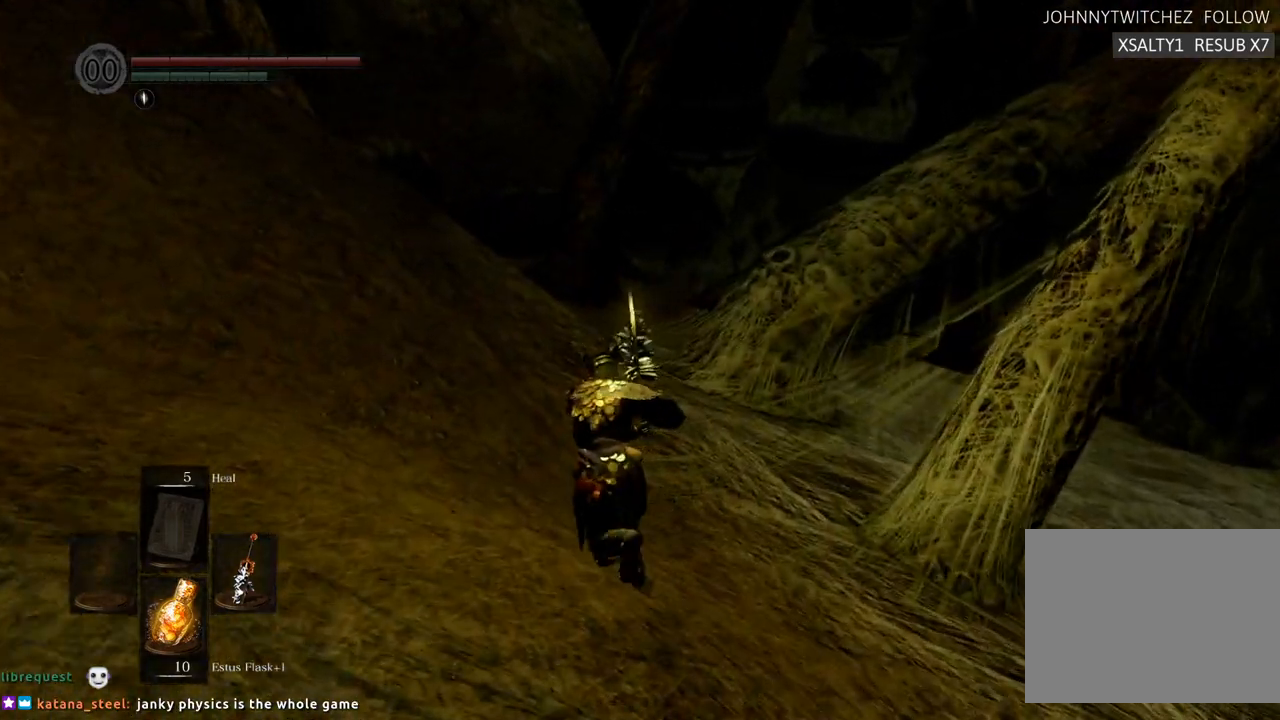
{"dt_ms": 500, "buttons": ["CIRCLE"], "left_stick": "up", "right_stick": "center", "events": []}
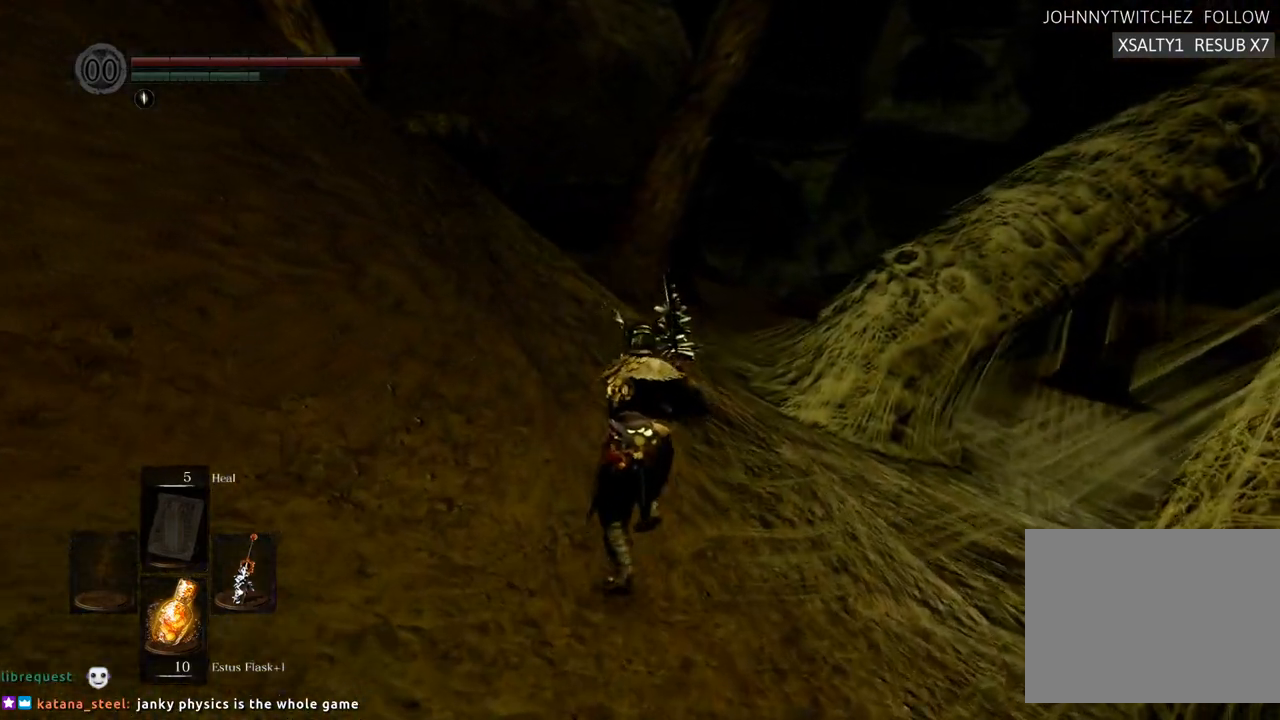
{"dt_ms": 500, "buttons": ["CIRCLE"], "left_stick": "up", "right_stick": "center", "events": []}
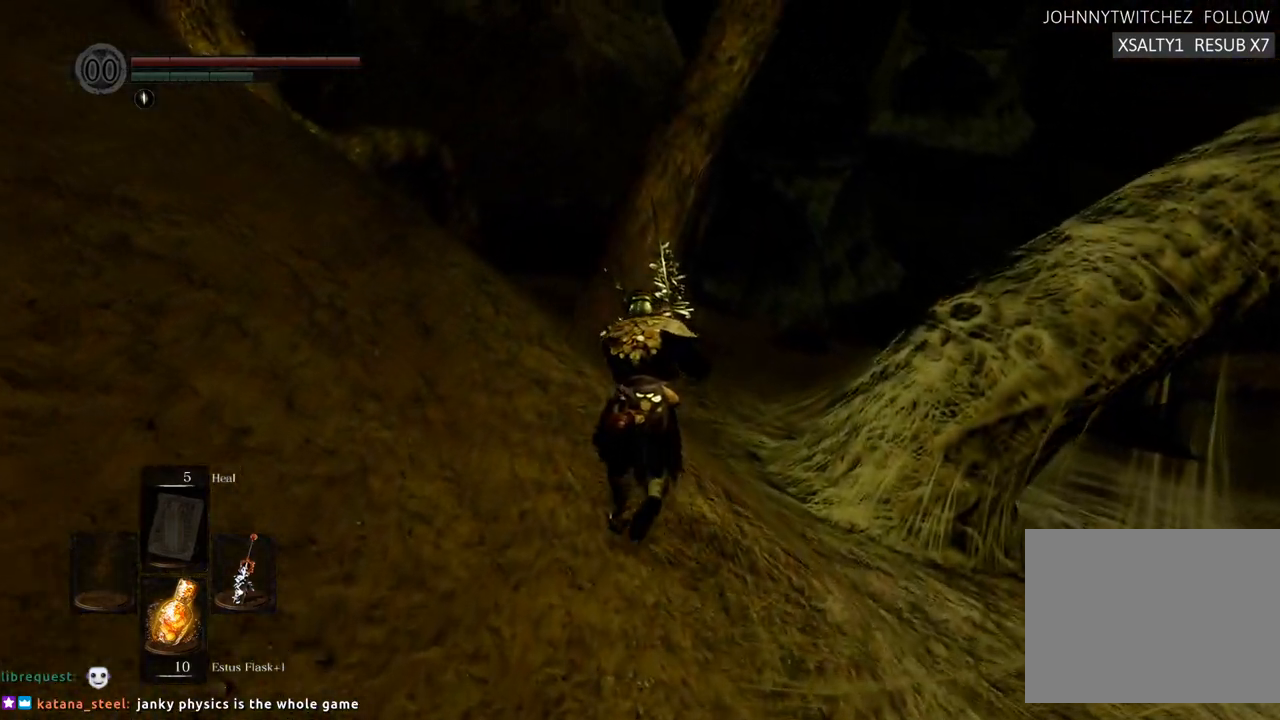
{"dt_ms": 500, "buttons": ["CIRCLE"], "left_stick": "up", "right_stick": "center", "events": []}
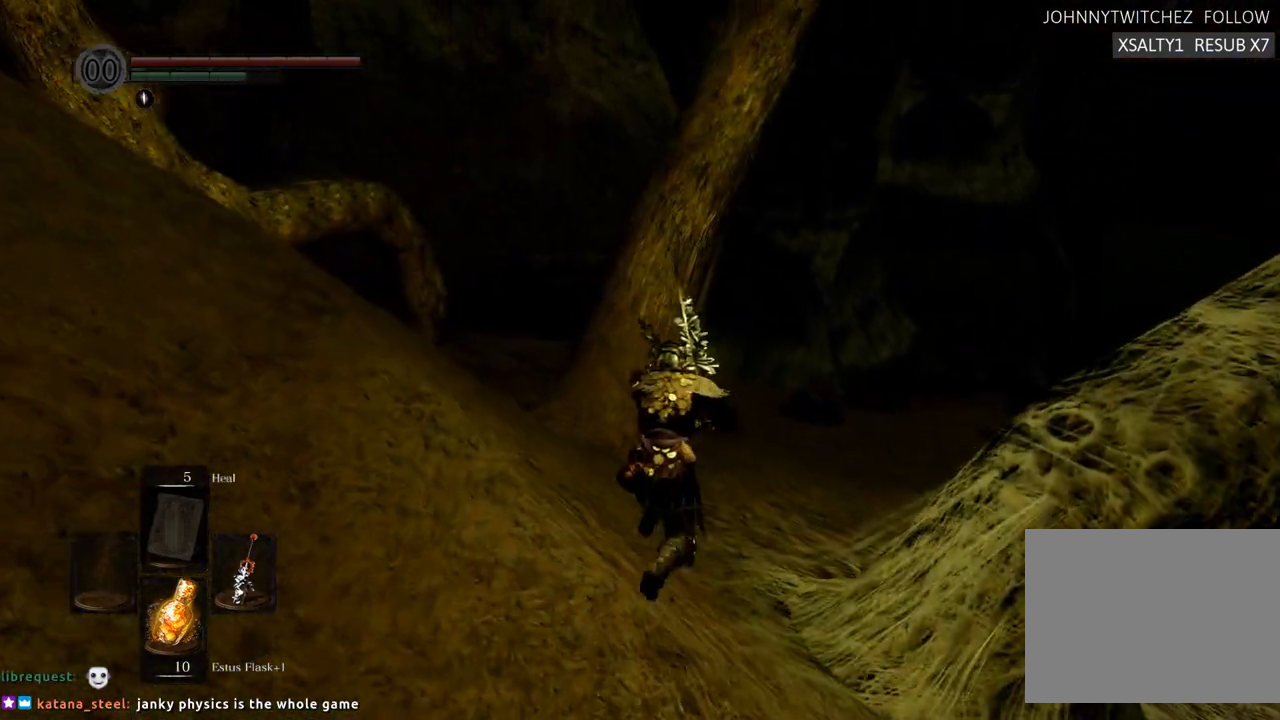
{"dt_ms": 500, "buttons": ["CIRCLE"], "left_stick": "up", "right_stick": "center", "events": []}
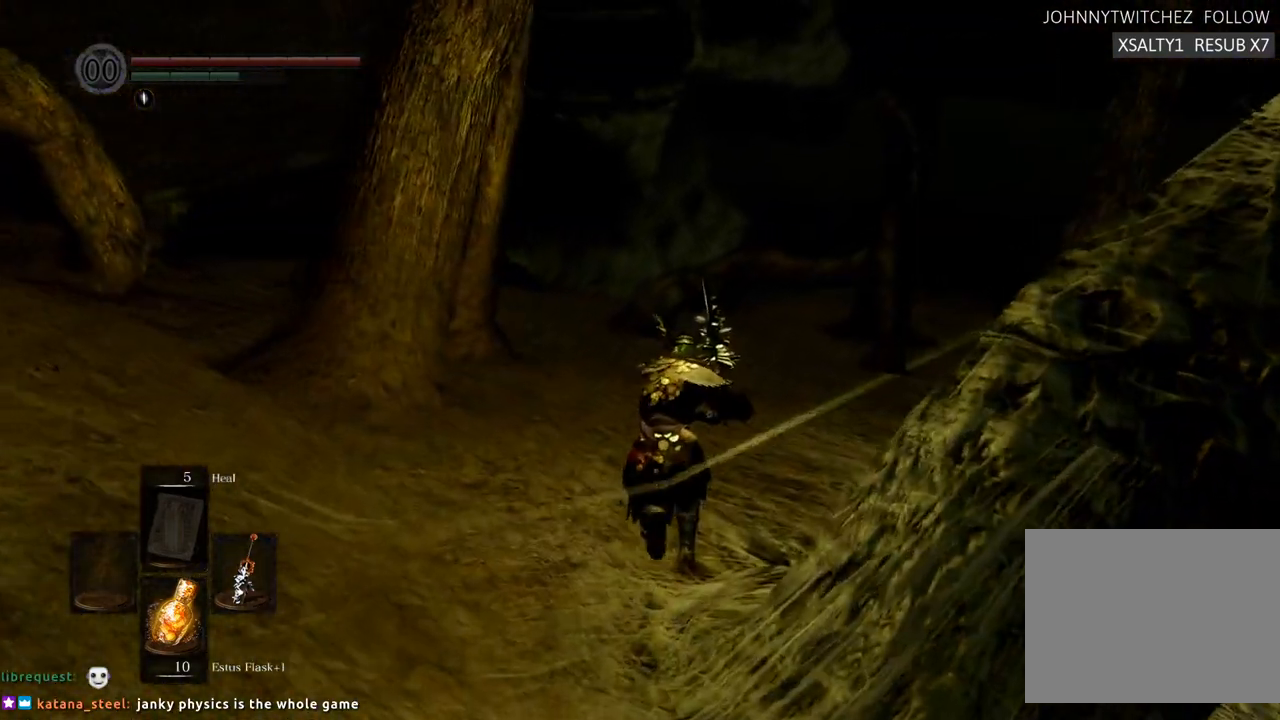
{"dt_ms": 500, "buttons": ["CIRCLE"], "left_stick": "up", "right_stick": "center", "events": []}
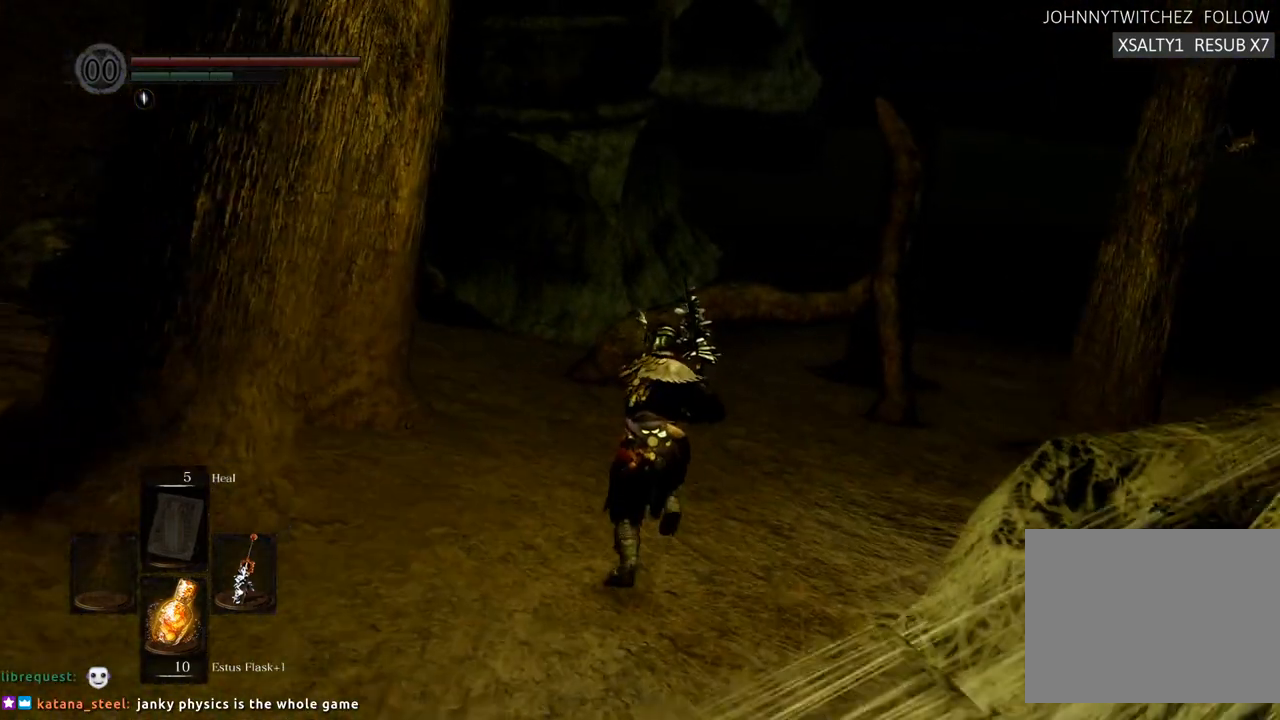
{"dt_ms": 500, "buttons": ["CIRCLE"], "left_stick": "up", "right_stick": "center", "events": []}